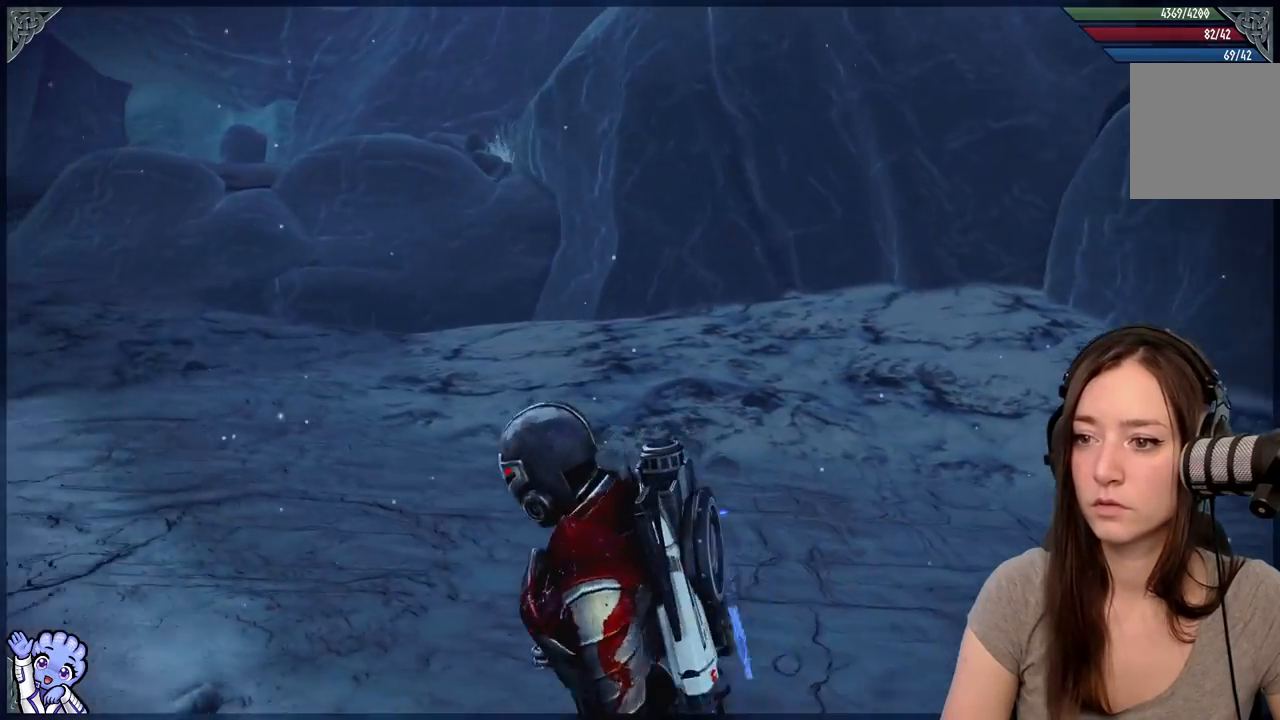
Gameplay with a controller (Xbox layout); each line is a JSON object with the inputs held at the frame after it (dt_ms = milliseconds from this image to that frame). "events" lists button and stick changes between this image and that frame as [ms after this image, input, new state], when the widget could be followed in between. Not read: SHARE.
{"dt_ms": 500, "buttons": [], "left_stick": "up-left", "right_stick": "down-left", "events": [[283, "right_stick", "down-left"]]}
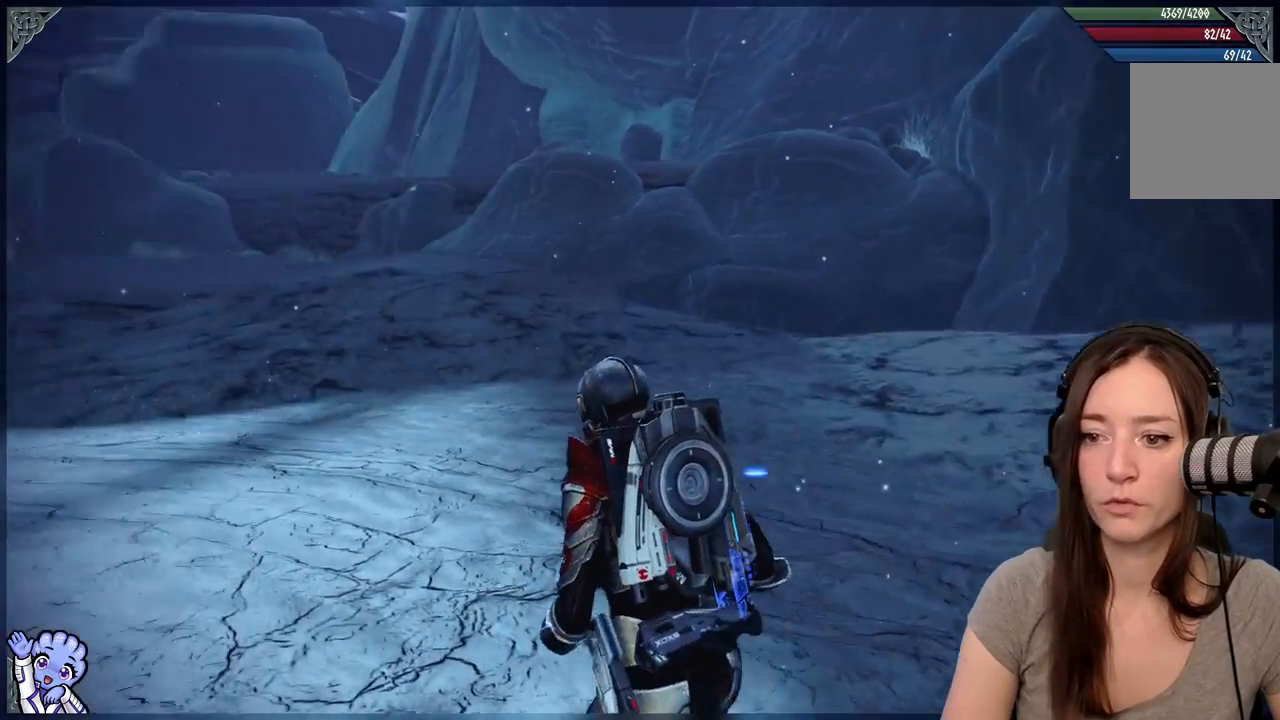
{"dt_ms": 500, "buttons": [], "left_stick": "up-left", "right_stick": "center", "events": [[233, "right_stick", "center"]]}
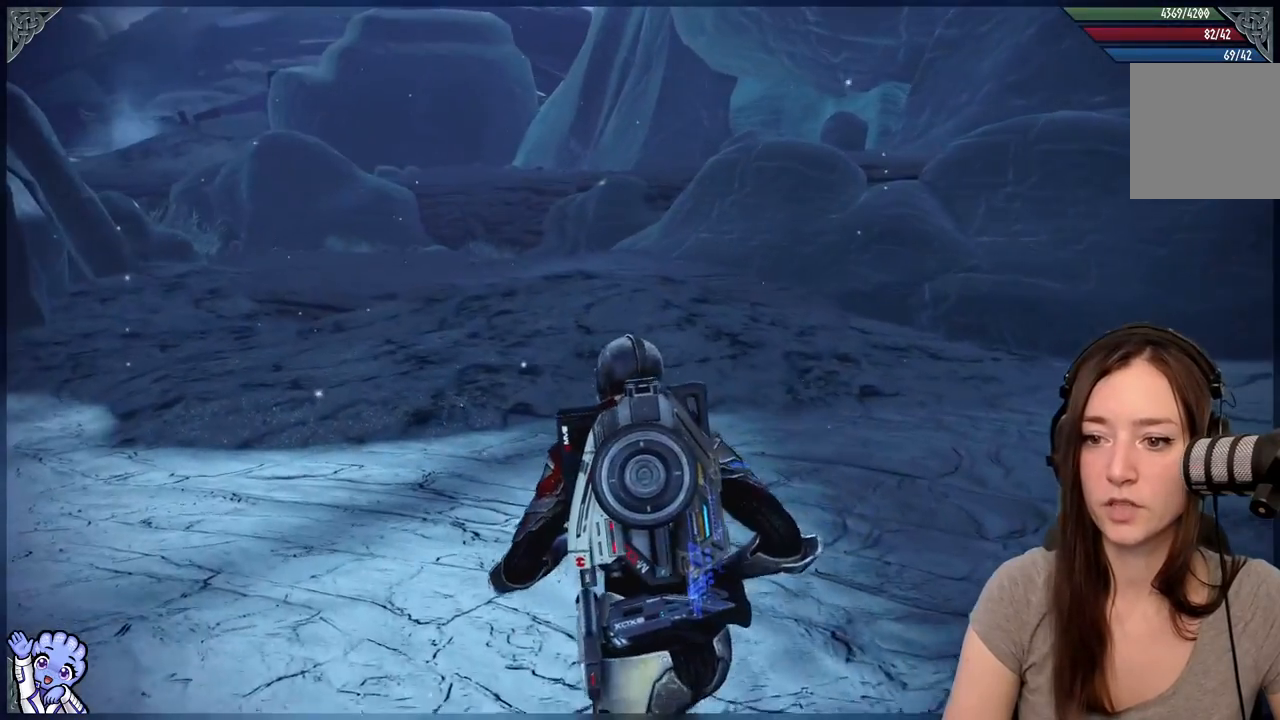
{"dt_ms": 500, "buttons": [], "left_stick": "up-left", "right_stick": "center", "events": []}
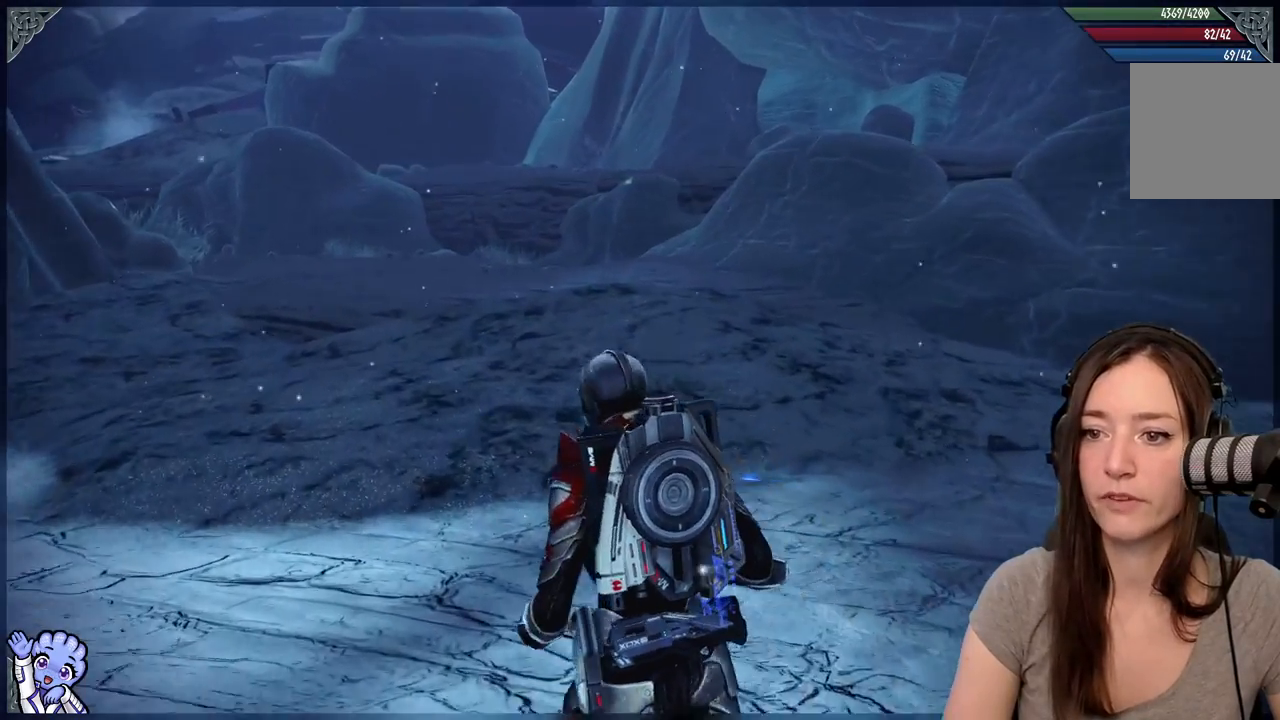
{"dt_ms": 500, "buttons": ["A"], "left_stick": "up-left", "right_stick": "center"}
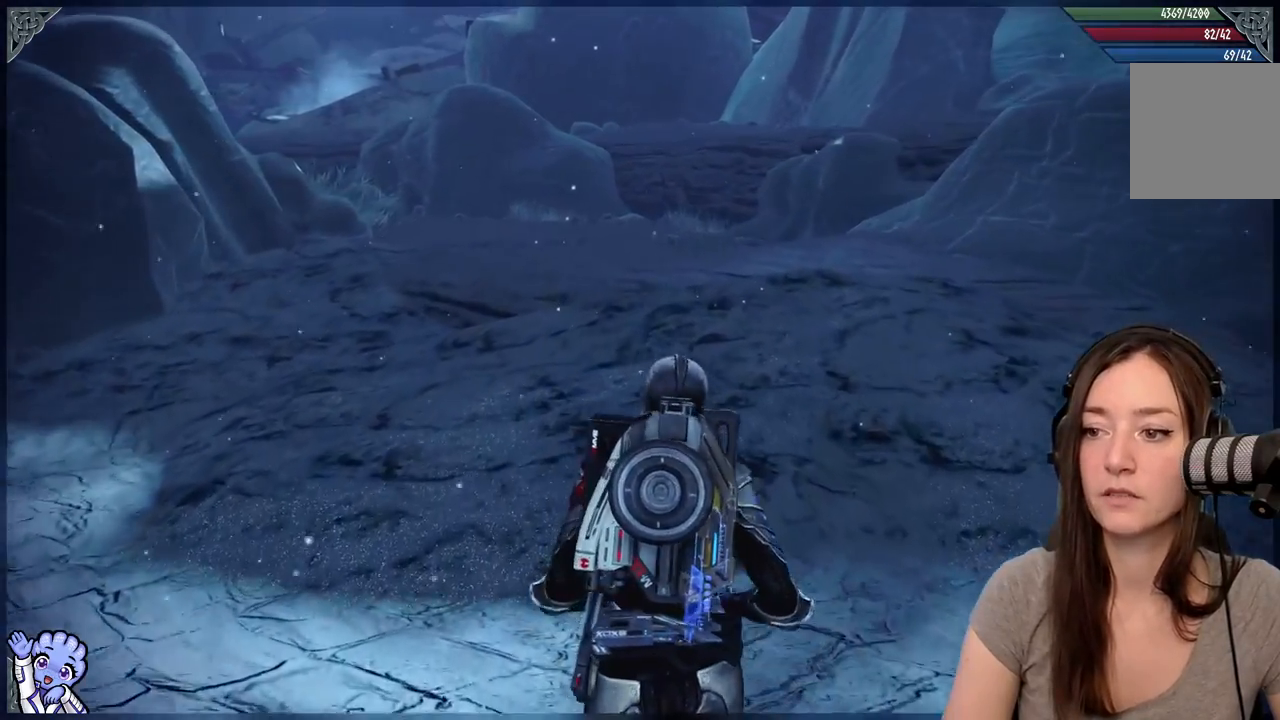
{"dt_ms": 500, "buttons": ["A", "R2"], "left_stick": "up-left", "right_stick": "center"}
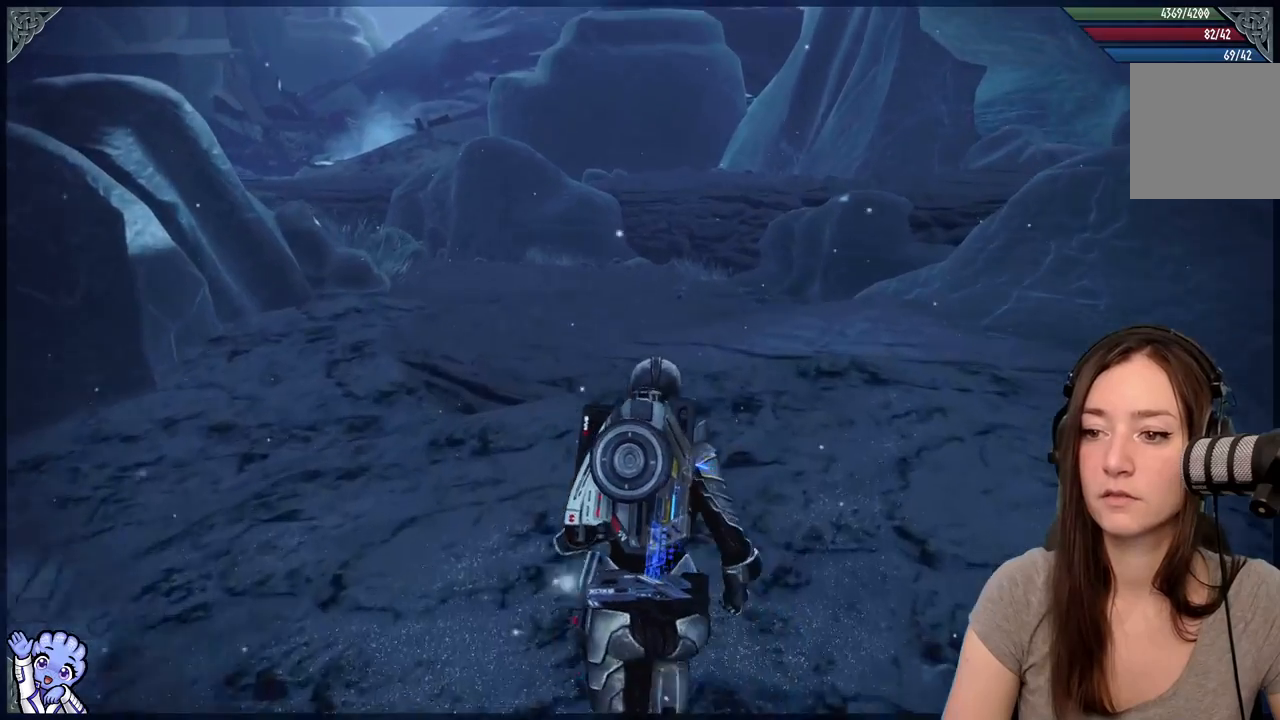
{"dt_ms": 500, "buttons": ["A"], "left_stick": "up", "right_stick": "center", "events": [[450, "left_stick", "up"], [483, "R2", "up"]]}
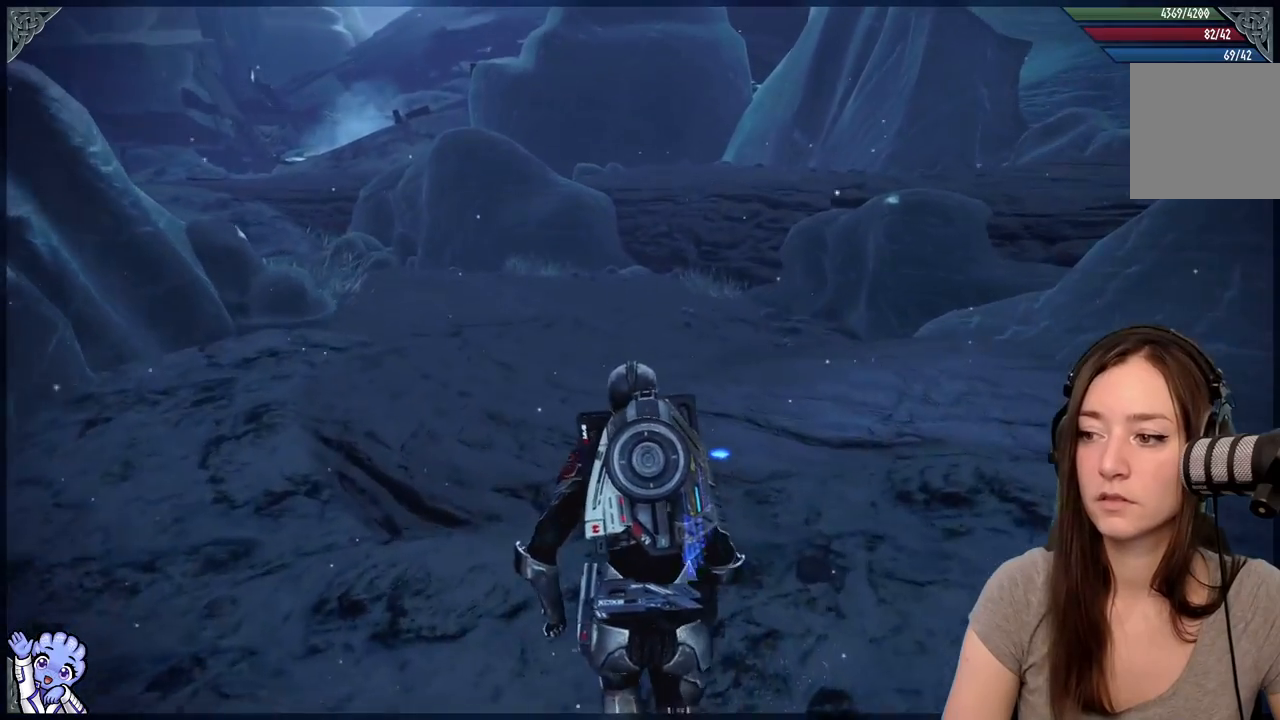
{"dt_ms": 500, "buttons": [], "left_stick": "up", "right_stick": "center", "events": [[117, "A", "up"]]}
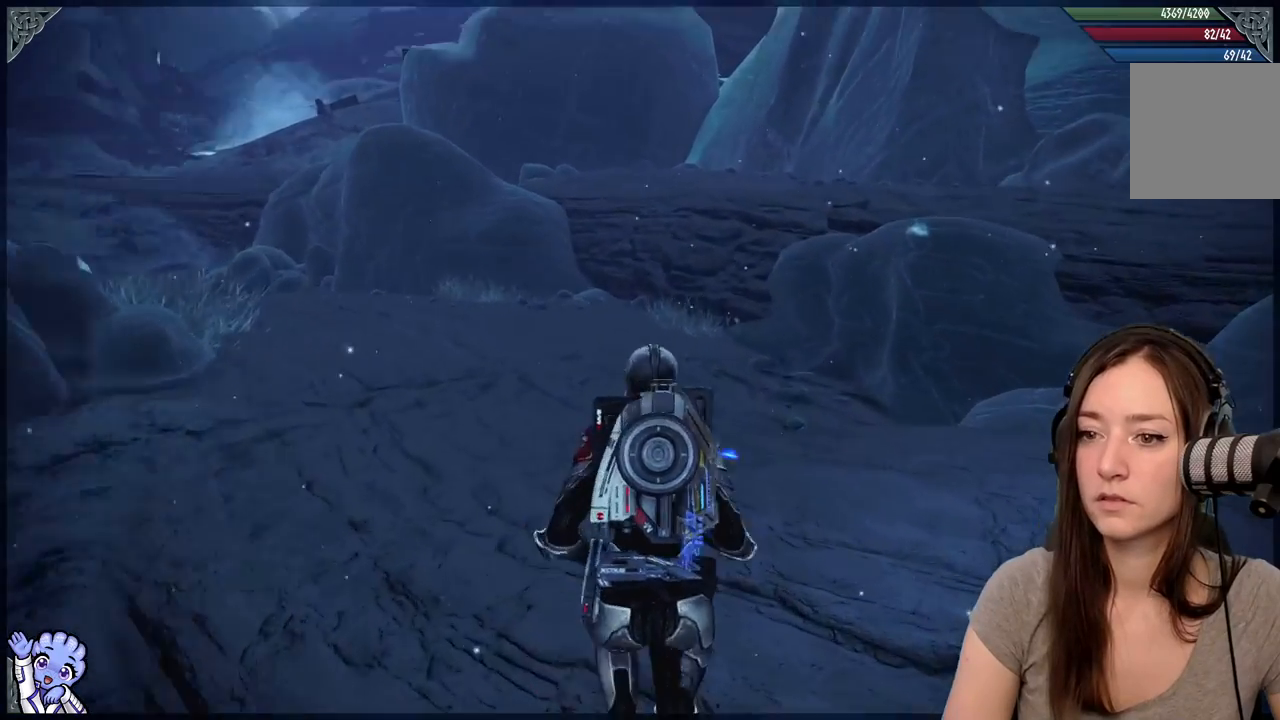
{"dt_ms": 500, "buttons": [], "left_stick": "left", "right_stick": "center", "events": [[33, "right_stick", "down-right"], [67, "left_stick", "up-left"], [267, "right_stick", "right"], [350, "left_stick", "left"], [417, "right_stick", "center"]]}
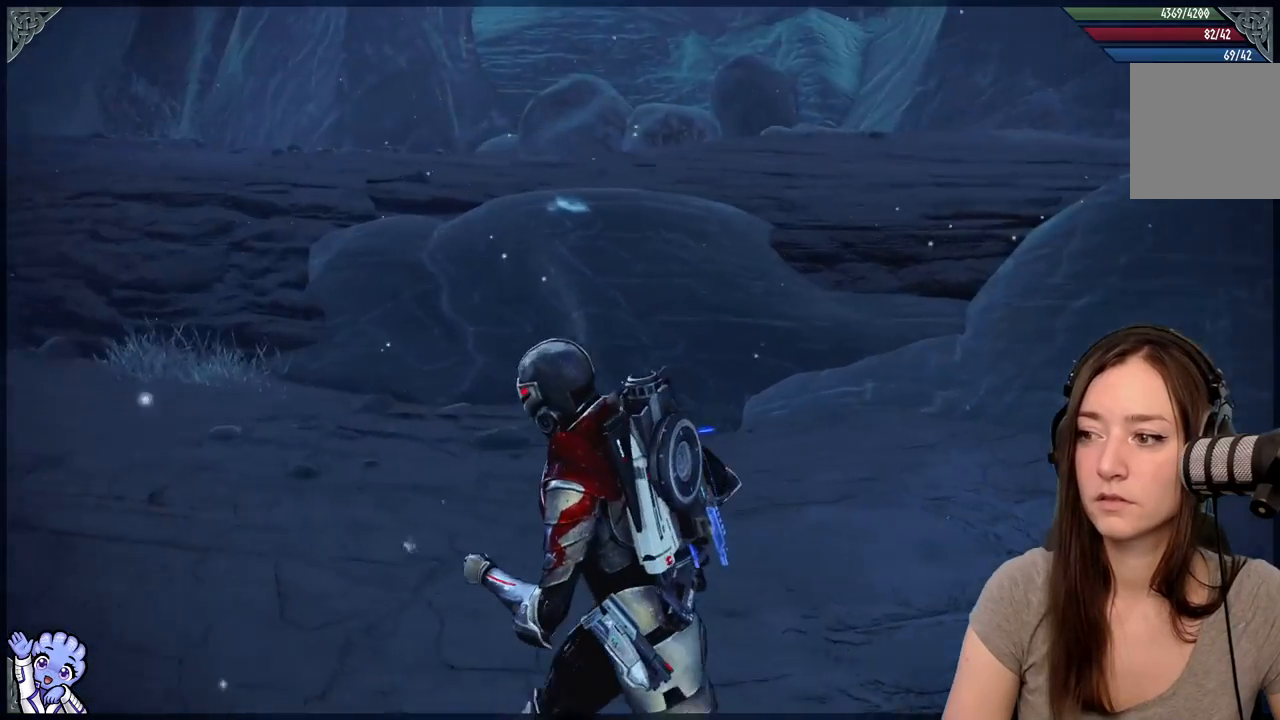
{"dt_ms": 500, "buttons": [], "left_stick": "up-left", "right_stick": "down-left", "events": [[217, "right_stick", "down-left"], [250, "left_stick", "up-left"]]}
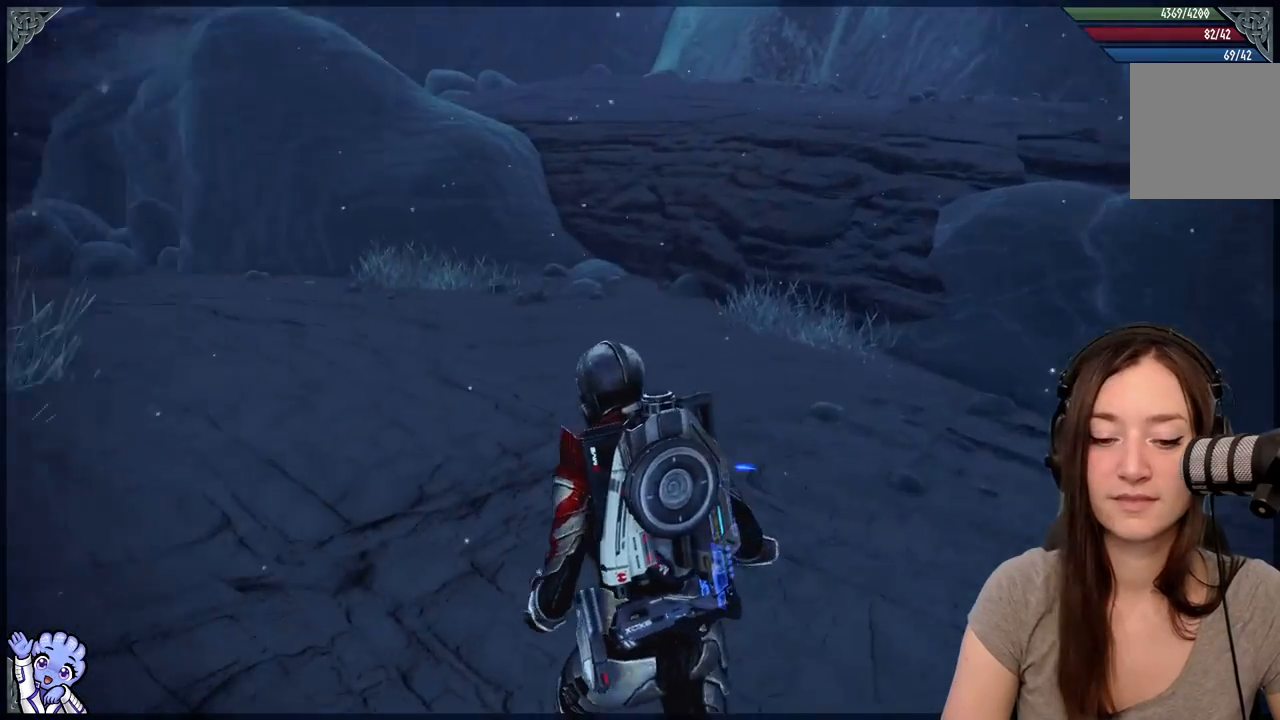
{"dt_ms": 500, "buttons": [], "left_stick": "up-left", "right_stick": "center", "events": [[117, "right_stick", "left"], [267, "right_stick", "center"]]}
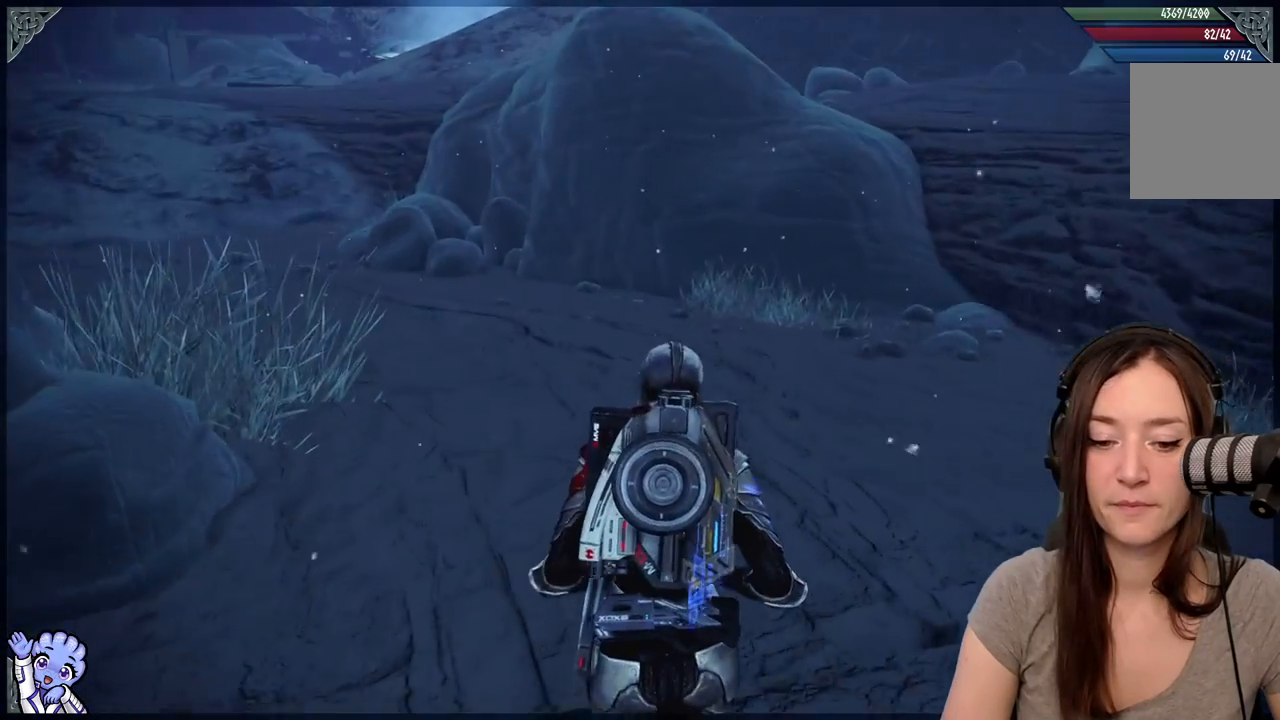
{"dt_ms": 500, "buttons": [], "left_stick": "up-left", "right_stick": "center", "events": [[67, "right_stick", "left"], [317, "right_stick", "center"]]}
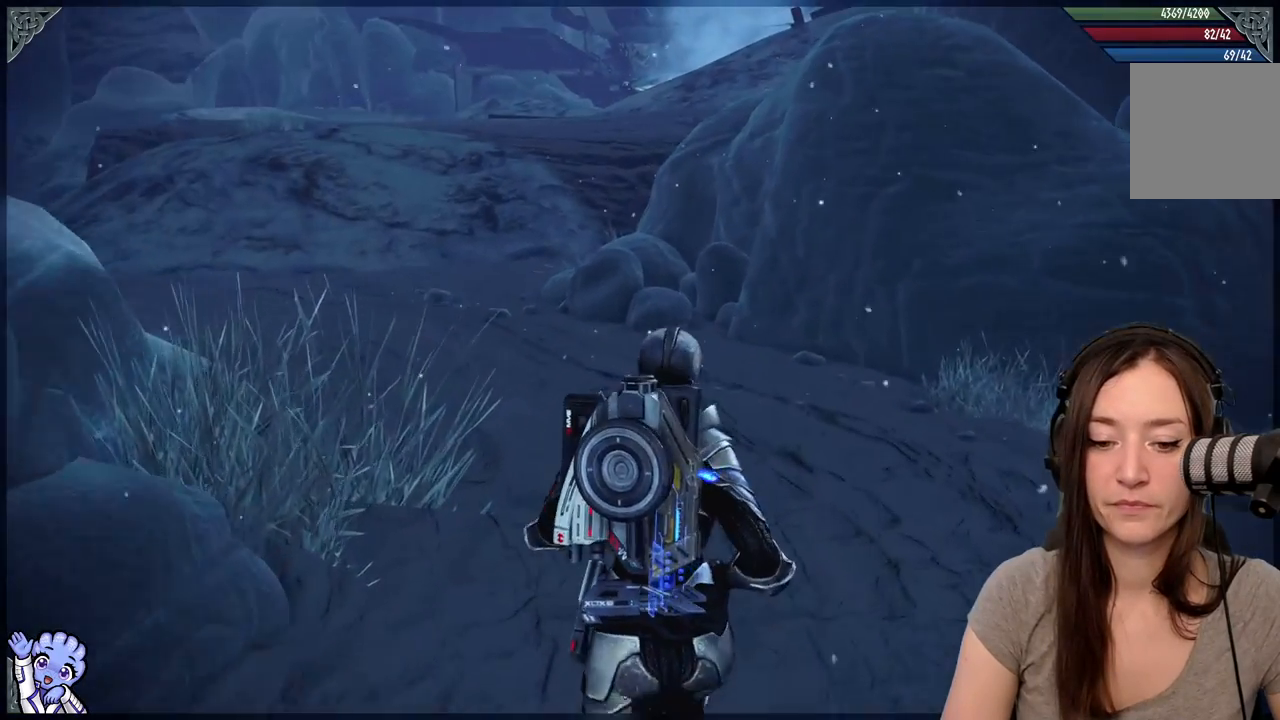
{"dt_ms": 500, "buttons": [], "left_stick": "up-left", "right_stick": "center", "events": [[117, "right_stick", "left"], [200, "right_stick", "up-left"], [367, "right_stick", "center"]]}
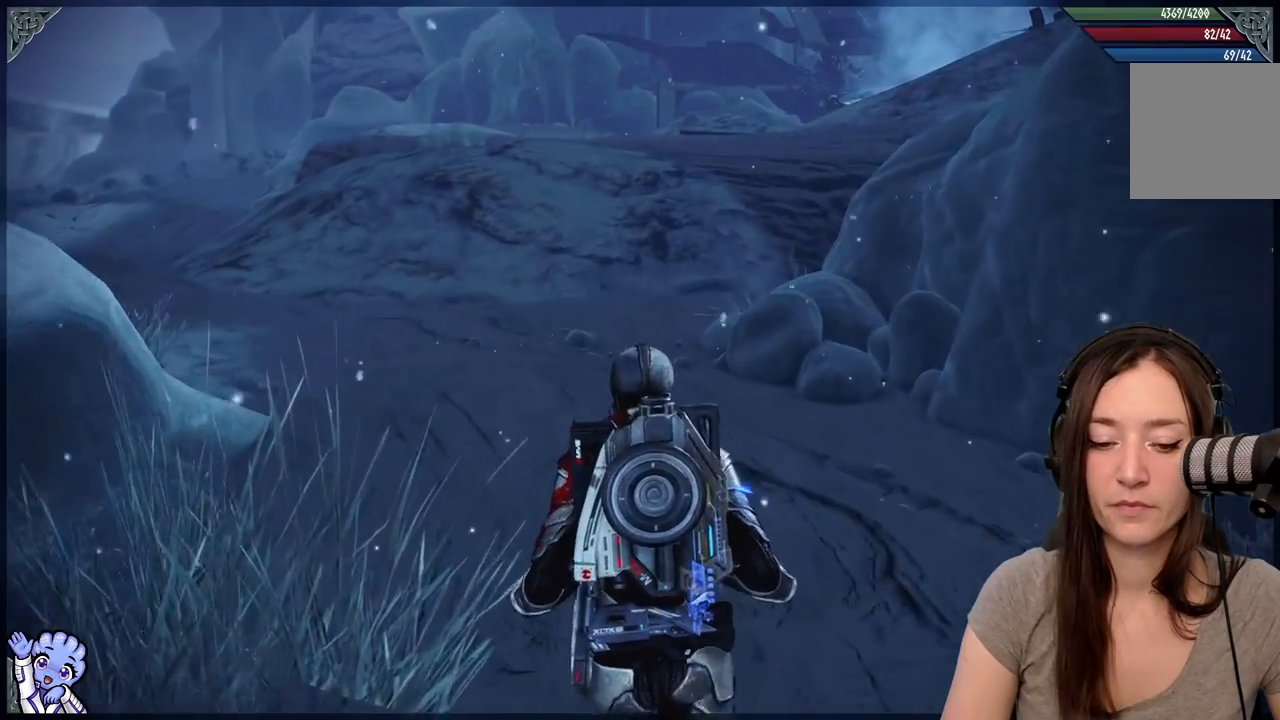
{"dt_ms": 500, "buttons": [], "left_stick": "up-left", "right_stick": "center", "events": []}
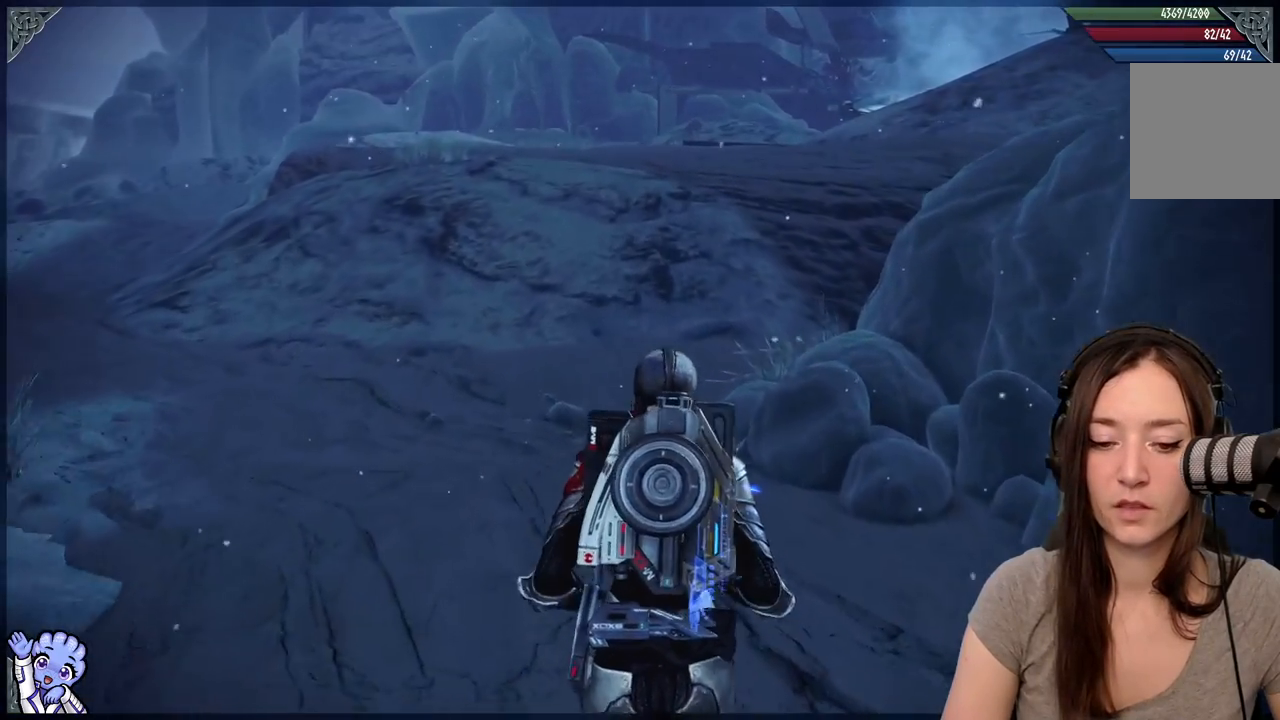
{"dt_ms": 500, "buttons": [], "left_stick": "up-left", "right_stick": "center", "events": [[133, "right_stick", "down-left"], [300, "right_stick", "center"]]}
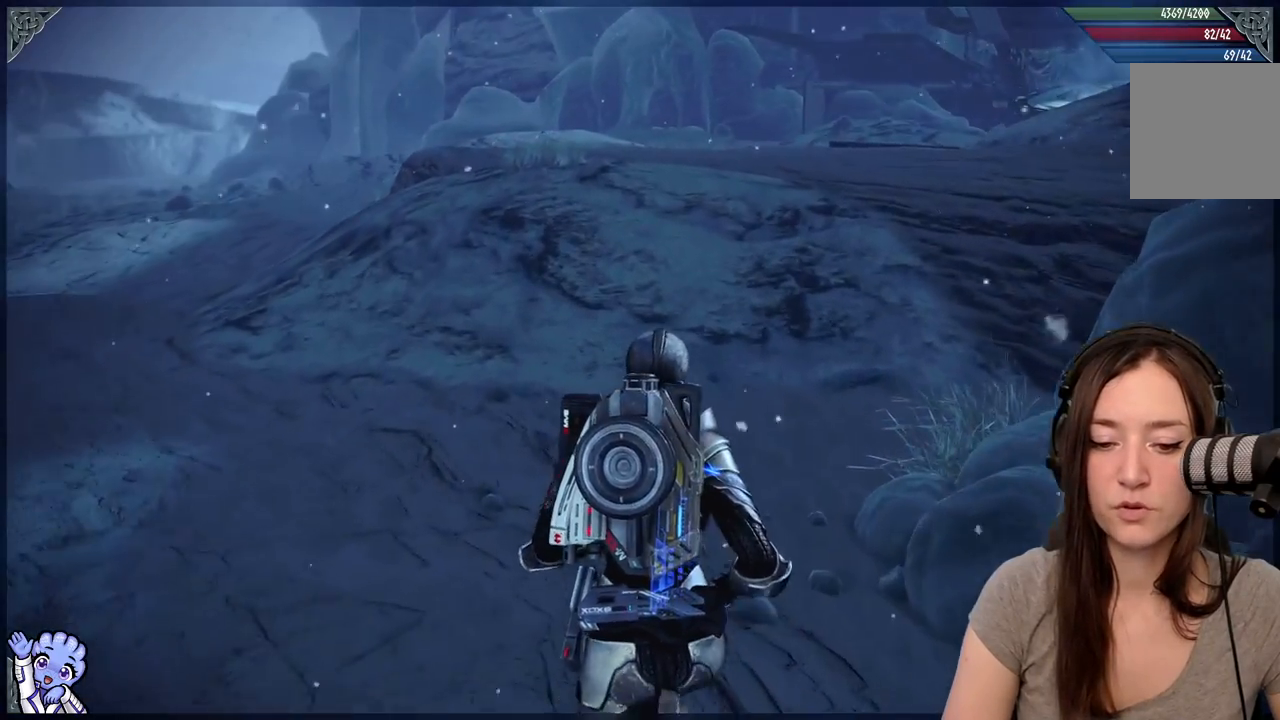
{"dt_ms": 500, "buttons": [], "left_stick": "up-left", "right_stick": "center", "events": [[317, "right_stick", "right"], [467, "right_stick", "center"]]}
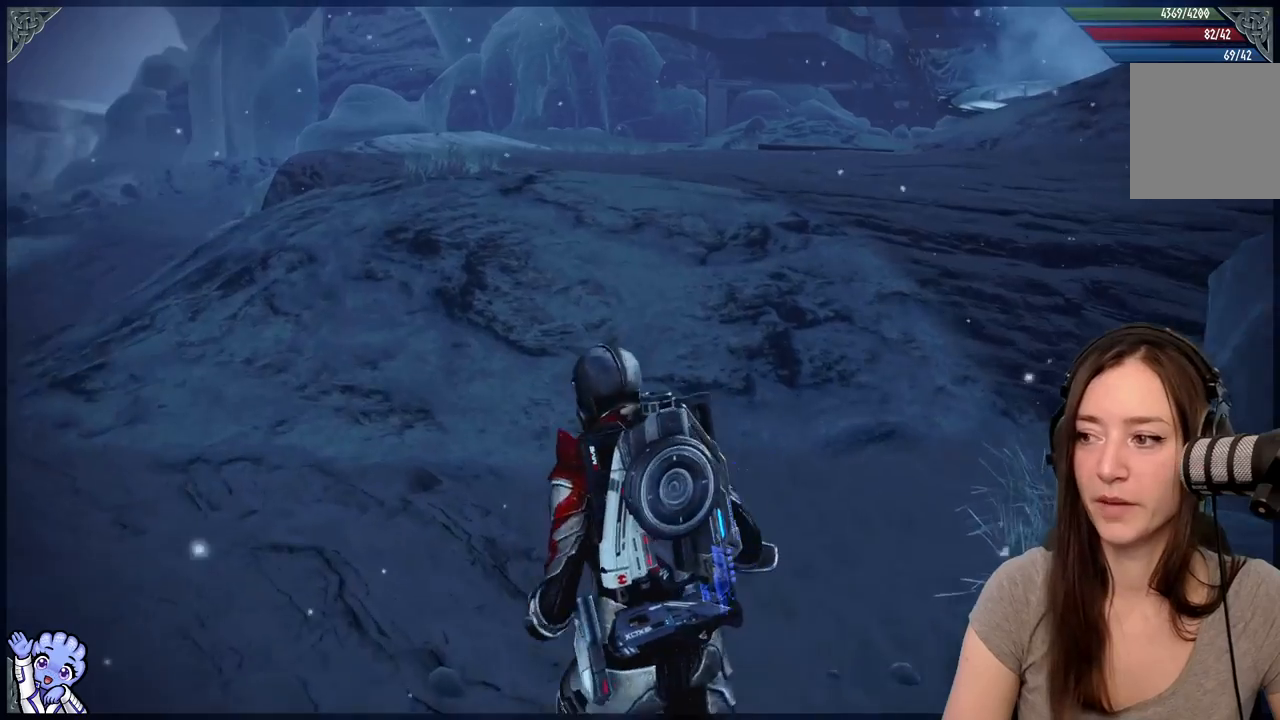
{"dt_ms": 500, "buttons": [], "left_stick": "up-left", "right_stick": "center", "events": []}
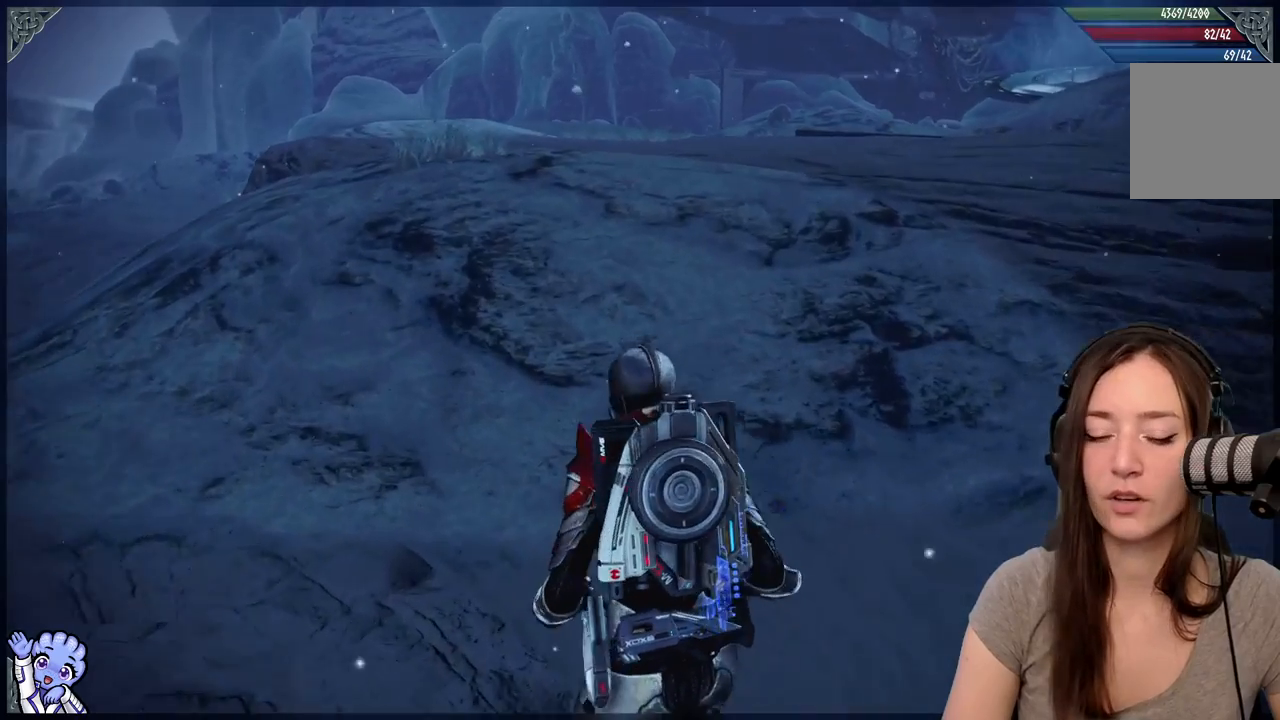
{"dt_ms": 500, "buttons": [], "left_stick": "up", "right_stick": "center", "events": [[117, "right_stick", "left"], [300, "right_stick", "center"], [333, "left_stick", "up"]]}
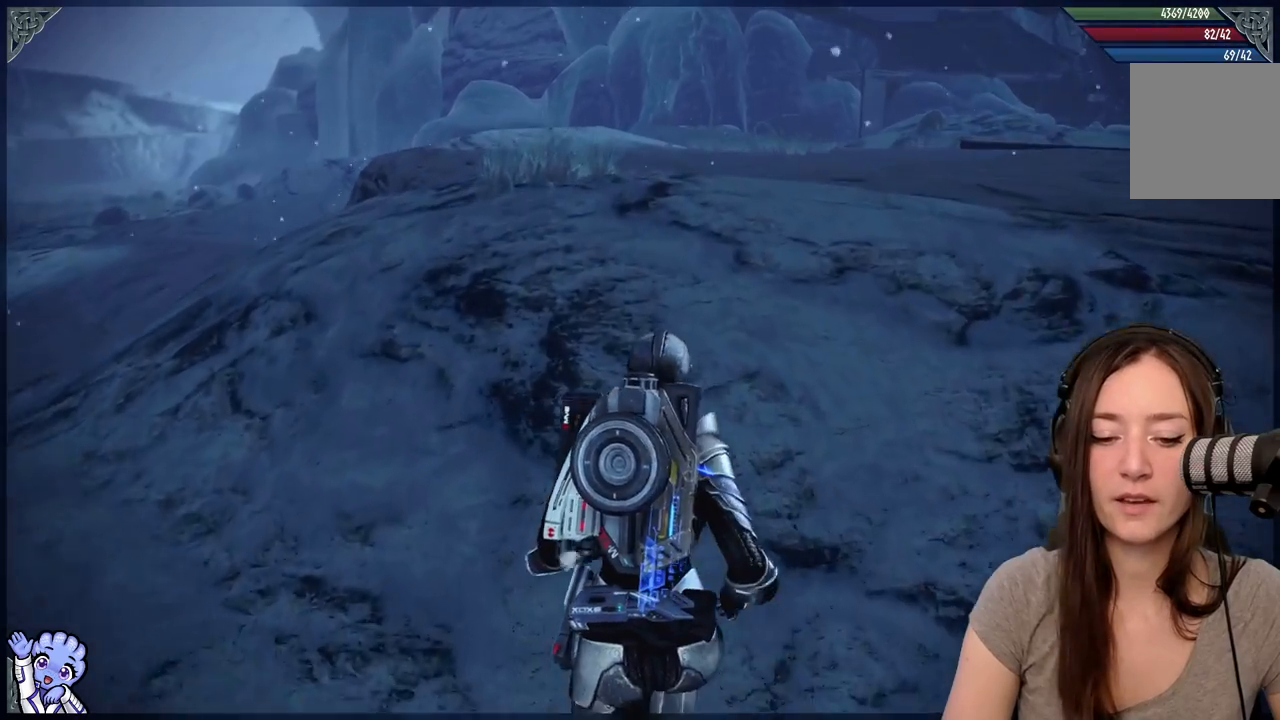
{"dt_ms": 1000, "buttons": [], "left_stick": "up-left", "right_stick": "right"}
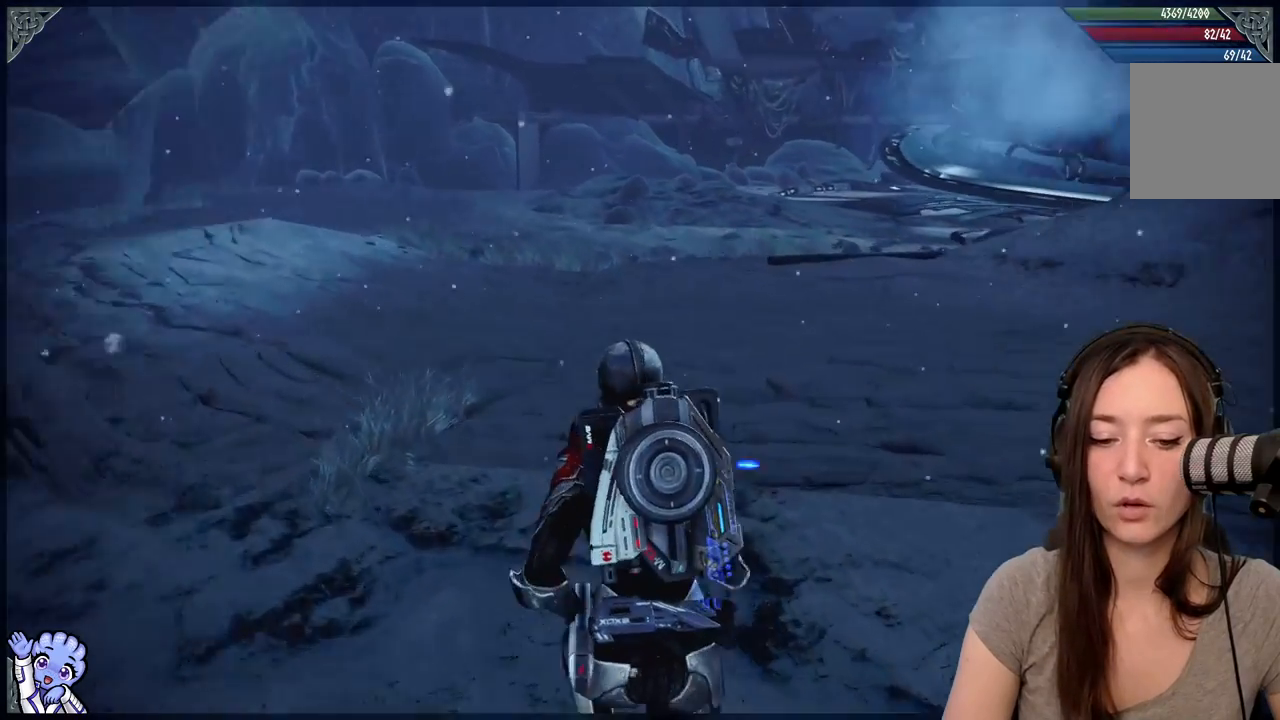
{"dt_ms": 500, "buttons": [], "left_stick": "up-left", "right_stick": "center", "events": [[417, "right_stick", "center"]]}
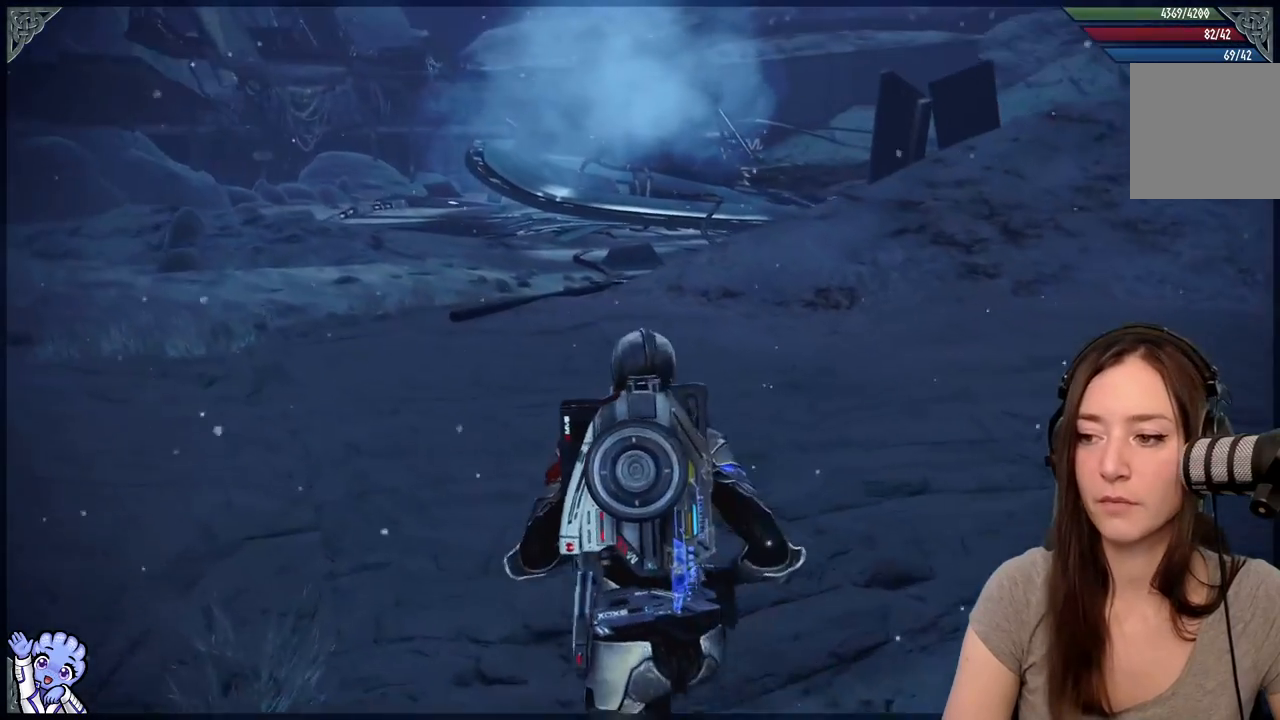
{"dt_ms": 500, "buttons": [], "left_stick": "center", "right_stick": "right", "events": [[250, "left_stick", "center"], [250, "right_stick", "down-right"], [400, "right_stick", "right"]]}
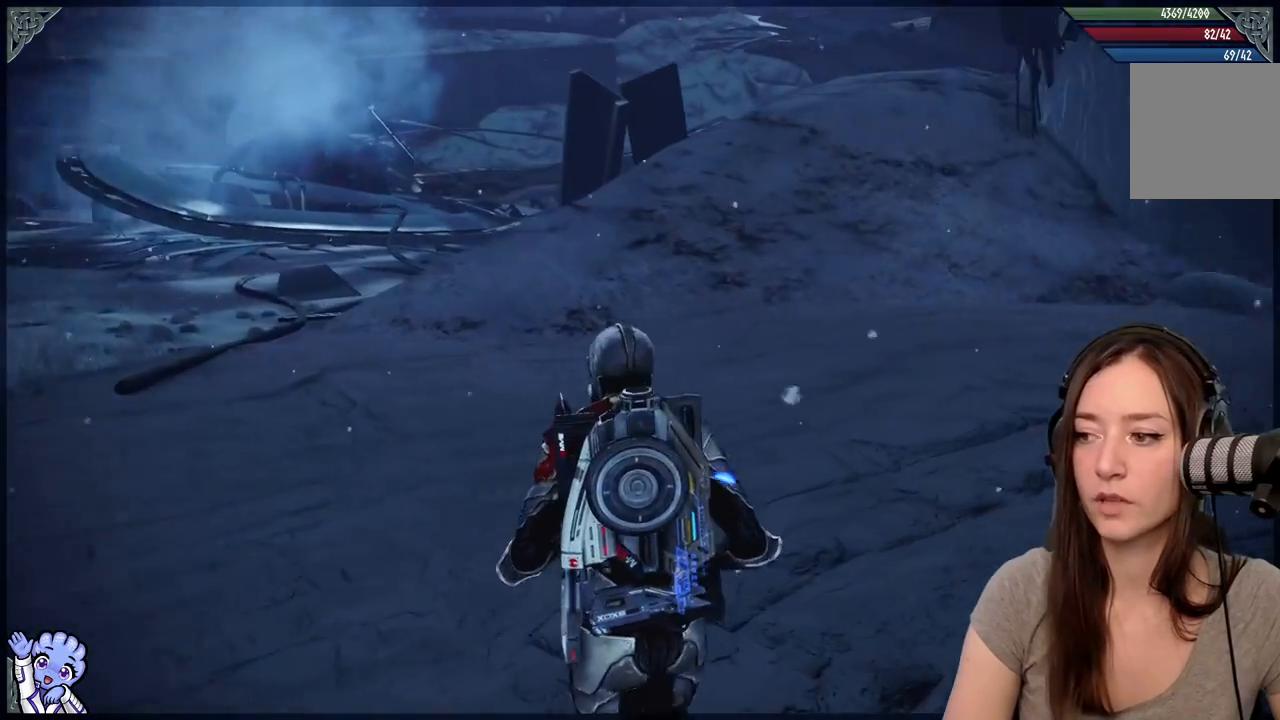
{"dt_ms": 500, "buttons": [], "left_stick": "center", "right_stick": "right", "events": []}
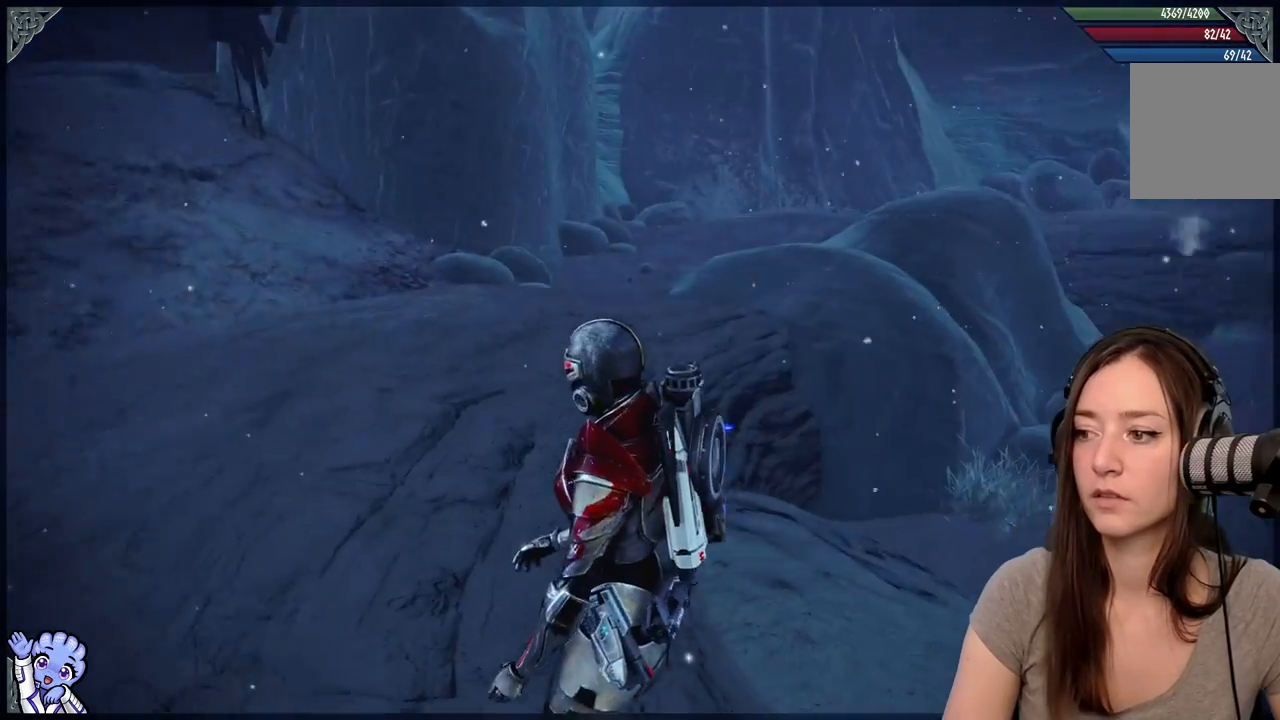
{"dt_ms": 500, "buttons": [], "left_stick": "up-left", "right_stick": "center", "events": [[167, "right_stick", "center"], [417, "left_stick", "up-left"]]}
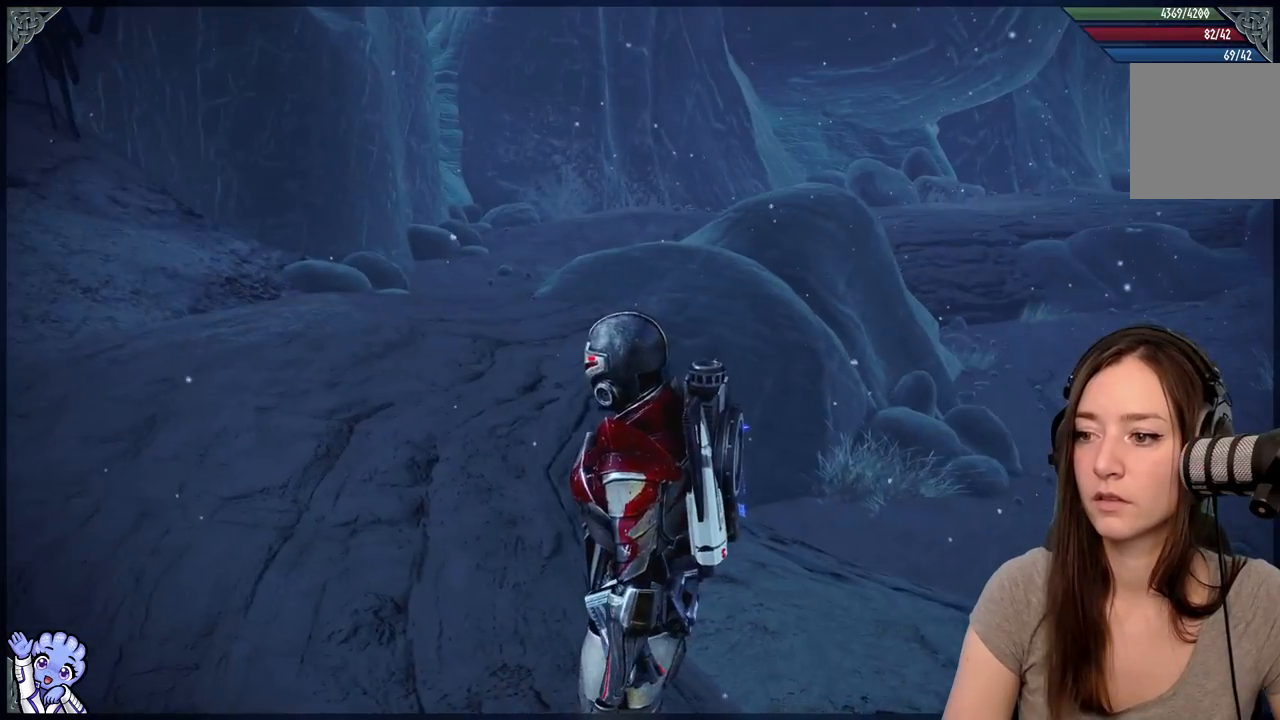
{"dt_ms": 500, "buttons": ["A"], "left_stick": "up-left", "right_stick": "center", "events": [[200, "A", "down"]]}
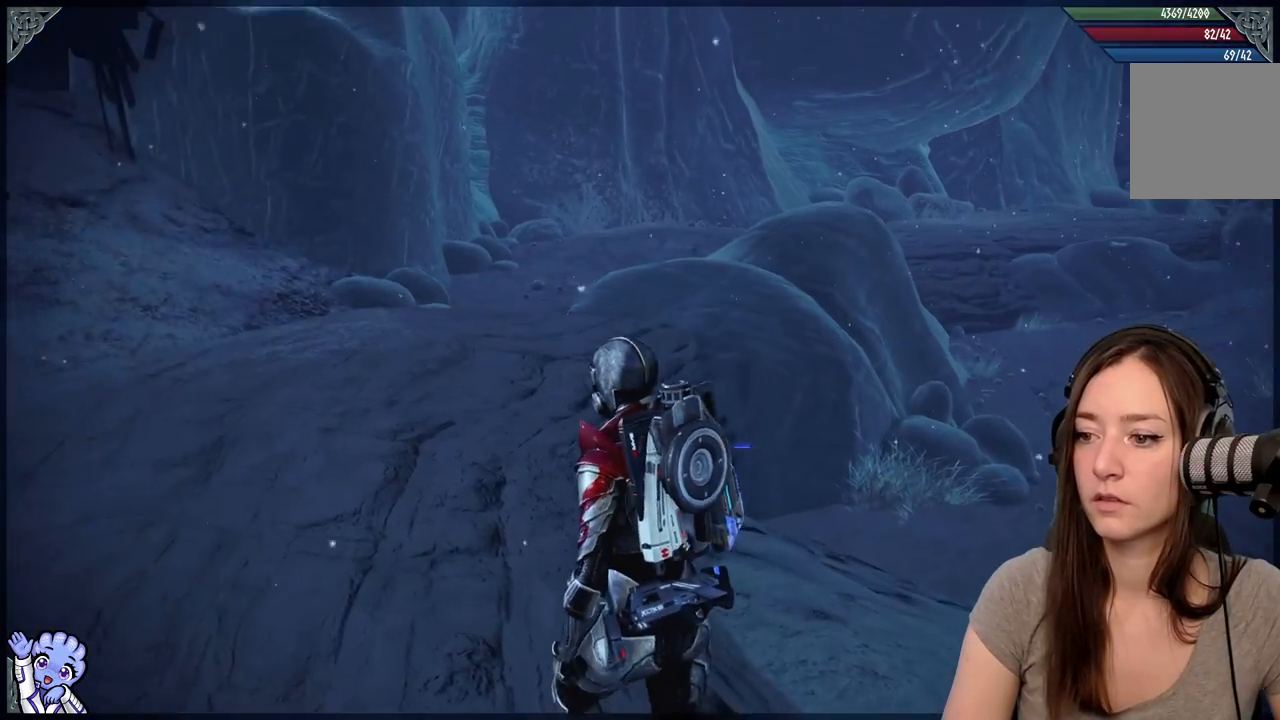
{"dt_ms": 500, "buttons": ["A"], "left_stick": "up-left", "right_stick": "center", "events": []}
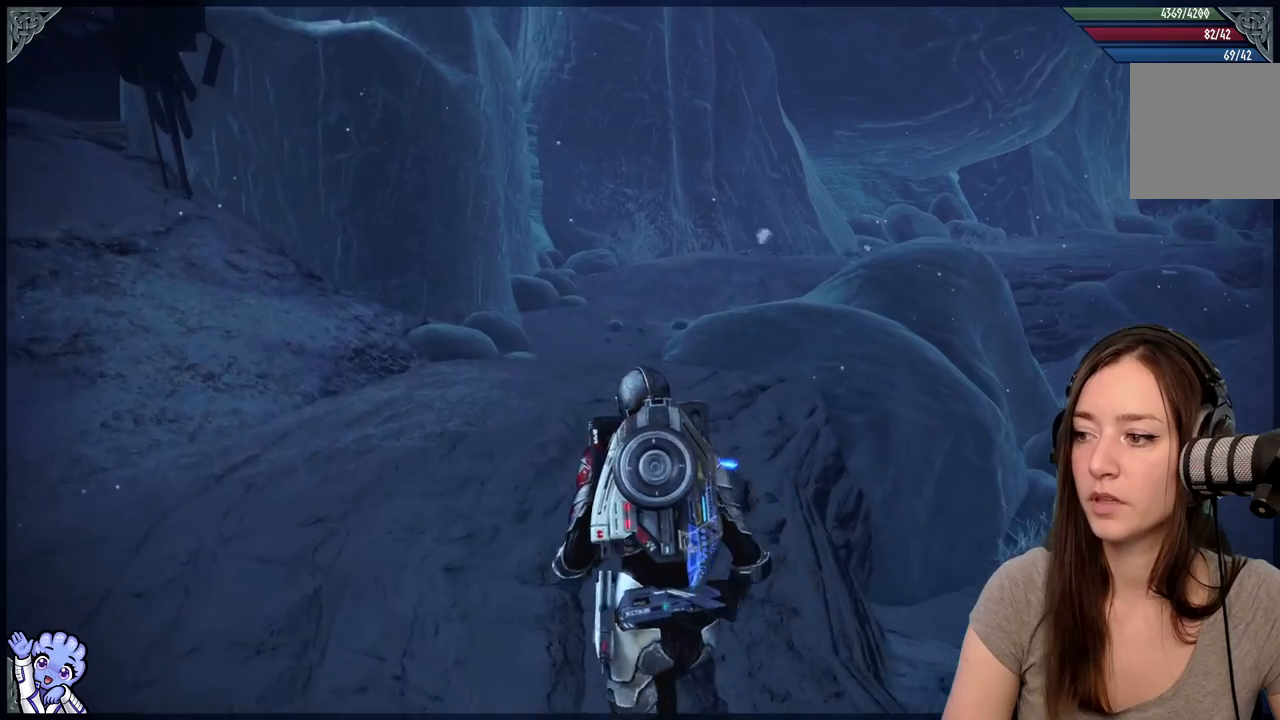
{"dt_ms": 500, "buttons": ["A"], "left_stick": "up-left", "right_stick": "center"}
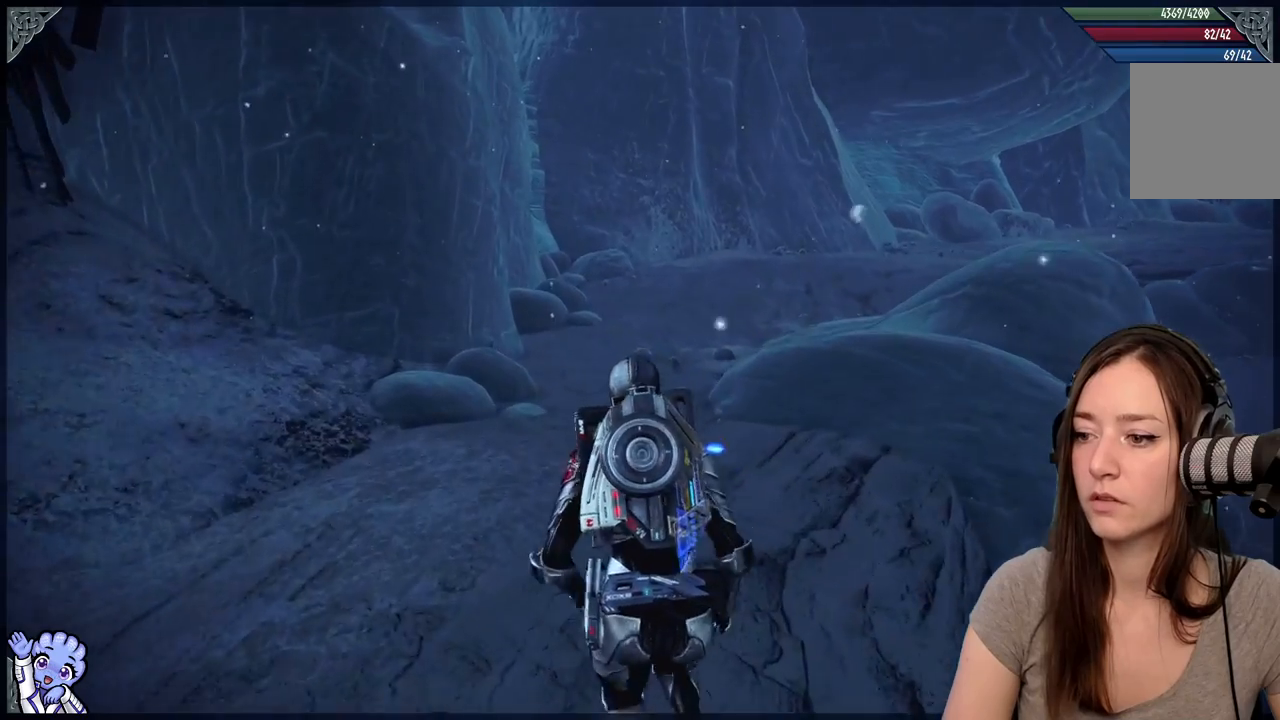
{"dt_ms": 1000, "buttons": [], "left_stick": "up", "right_stick": "center"}
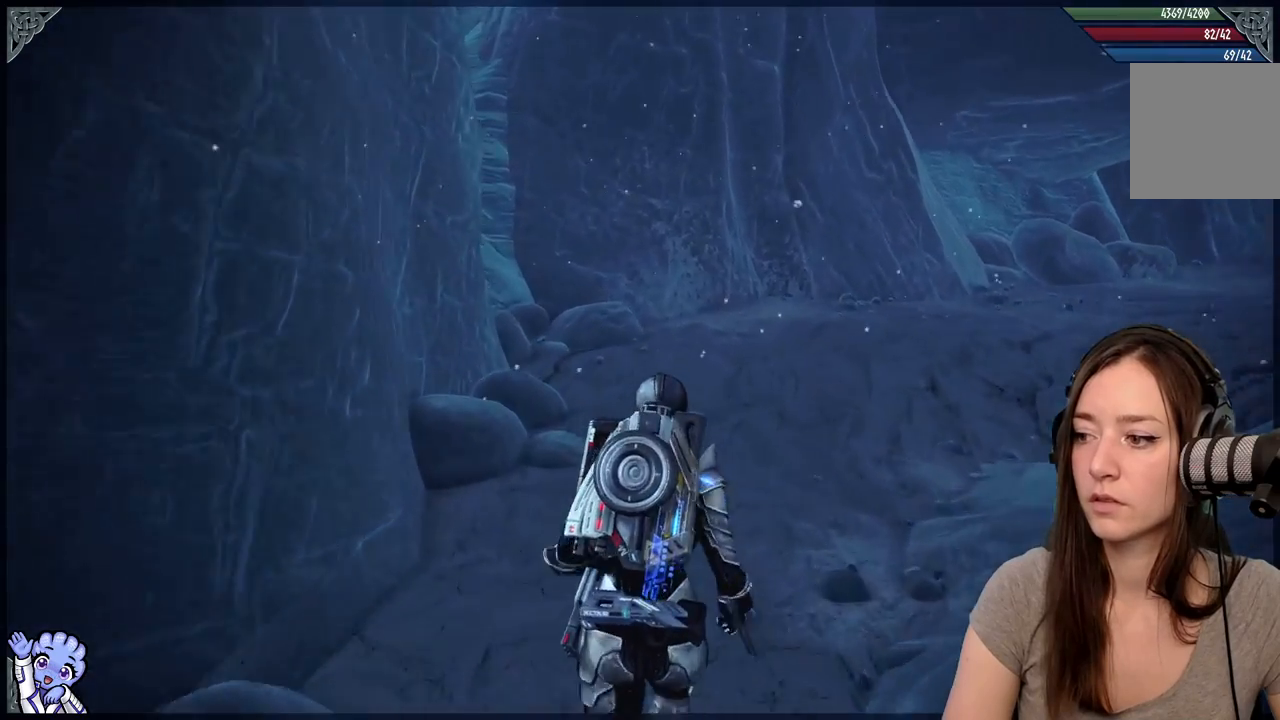
{"dt_ms": 1000, "buttons": ["A", "R2"], "left_stick": "up-left", "right_stick": "center"}
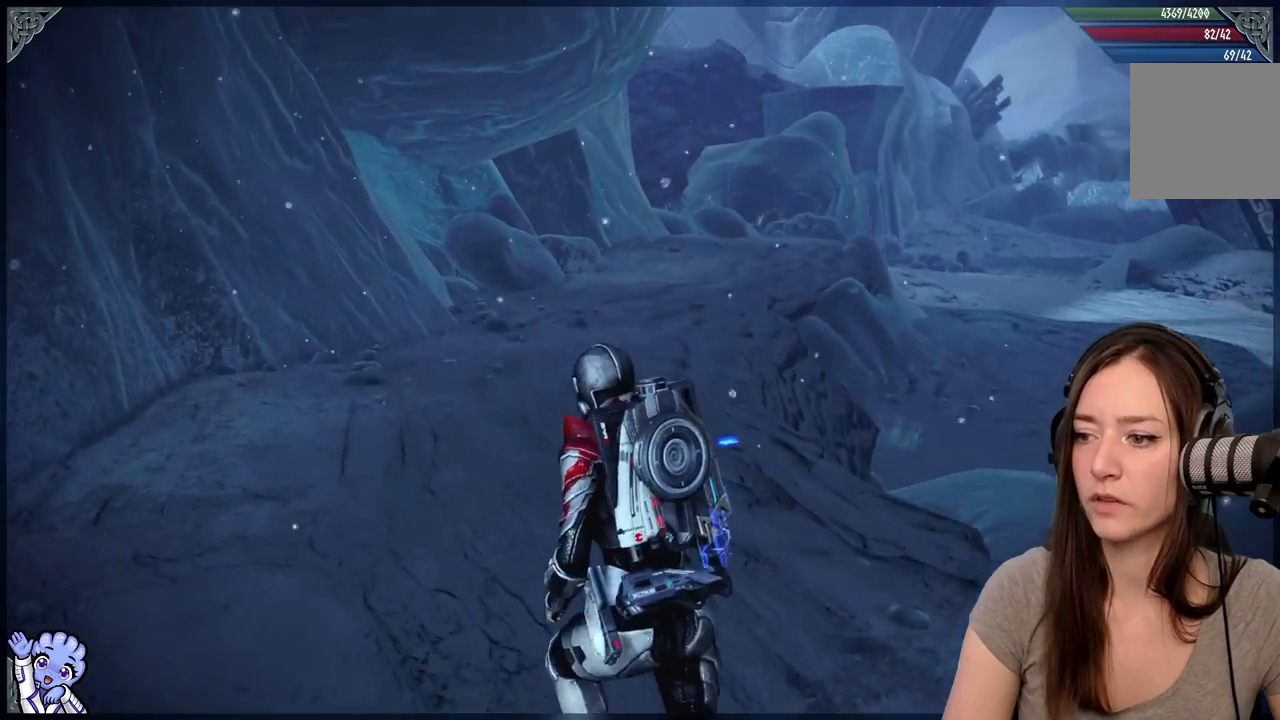
{"dt_ms": 500, "buttons": [], "left_stick": "up", "right_stick": "center", "events": [[317, "A", "up"], [317, "R2", "up"], [500, "left_stick", "up"]]}
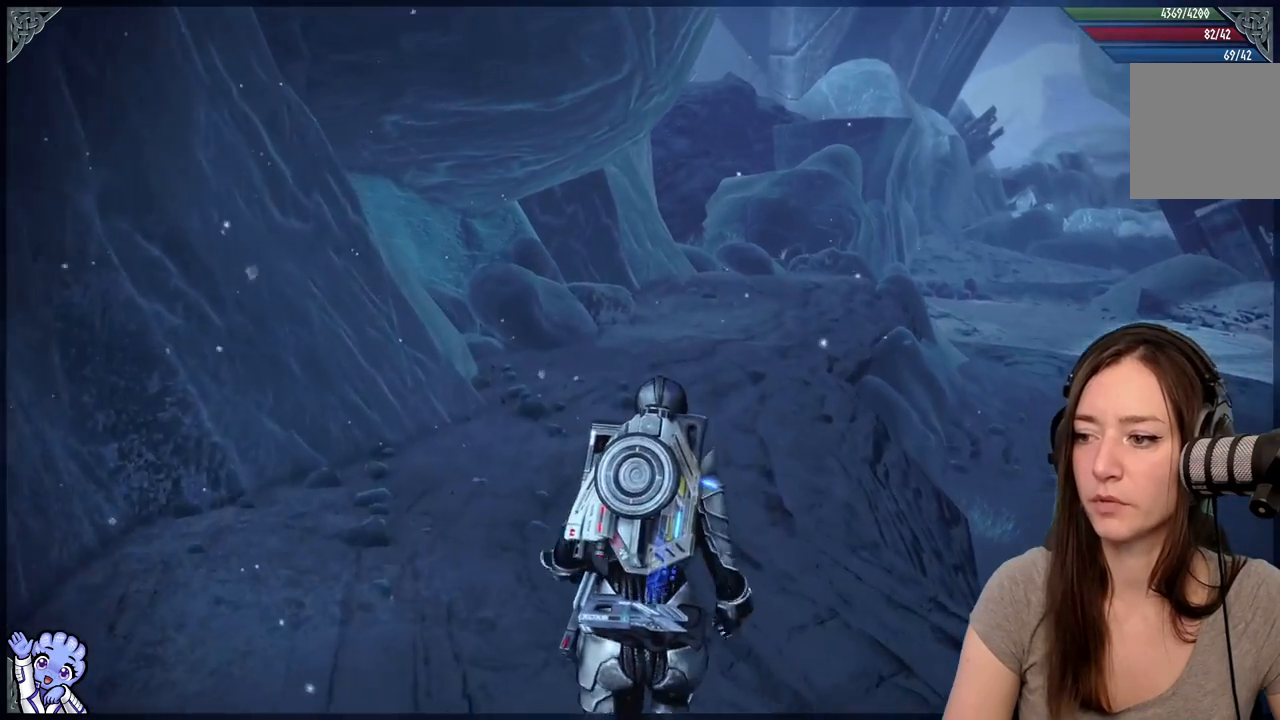
{"dt_ms": 500, "buttons": [], "left_stick": "up", "right_stick": "center", "events": [[83, "right_stick", "down-right"], [500, "right_stick", "center"]]}
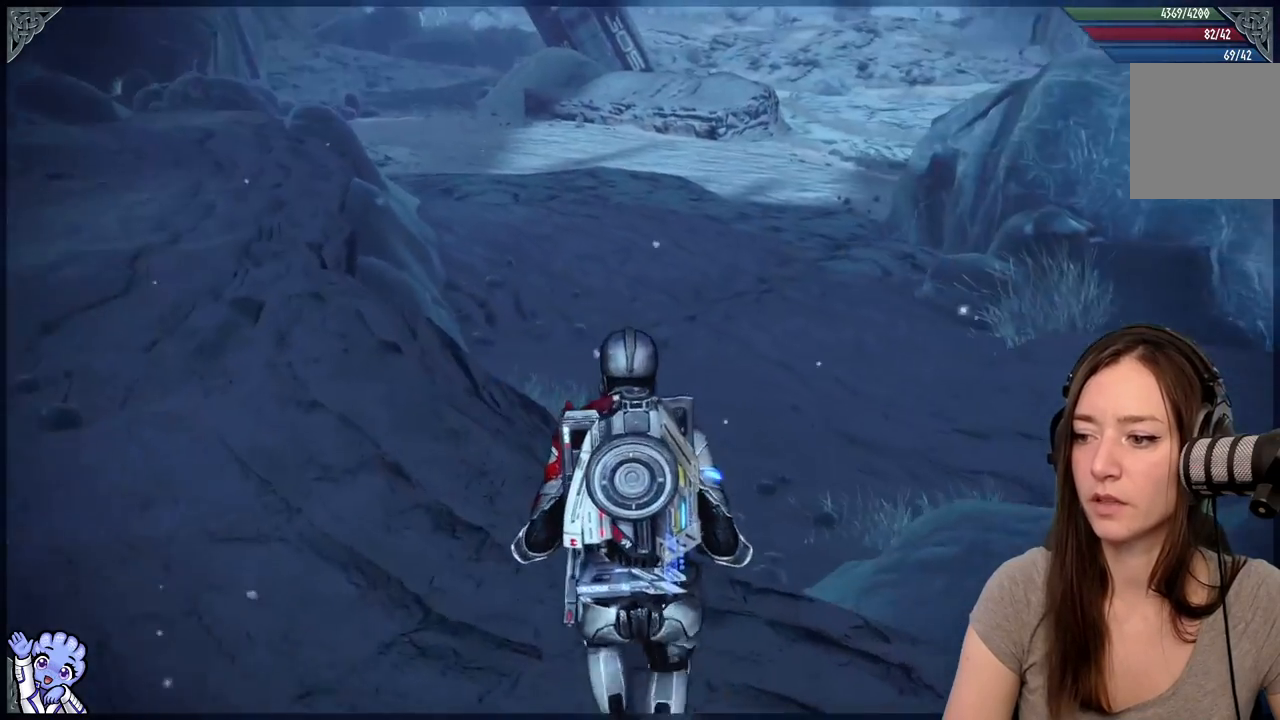
{"dt_ms": 500, "buttons": [], "left_stick": "up-left", "right_stick": "up-left", "events": [[50, "left_stick", "up-left"], [300, "right_stick", "up-left"]]}
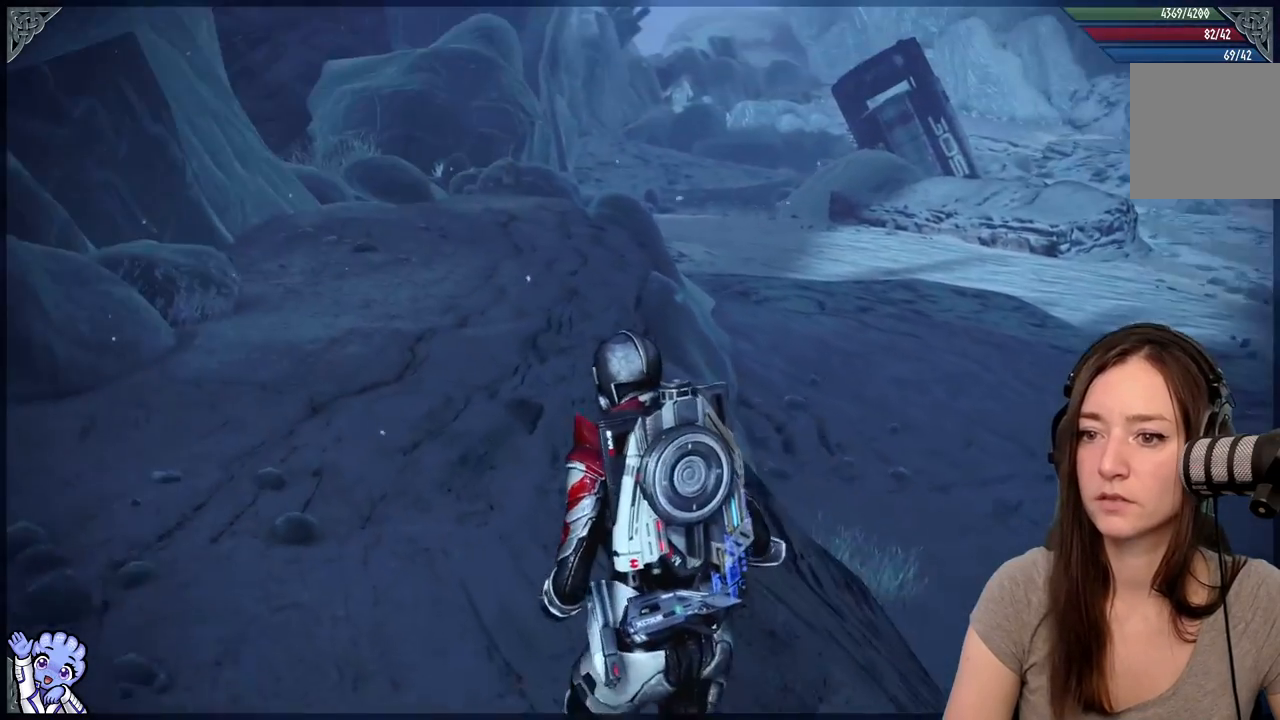
{"dt_ms": 500, "buttons": [], "left_stick": "up-left", "right_stick": "center", "events": [[50, "right_stick", "center"]]}